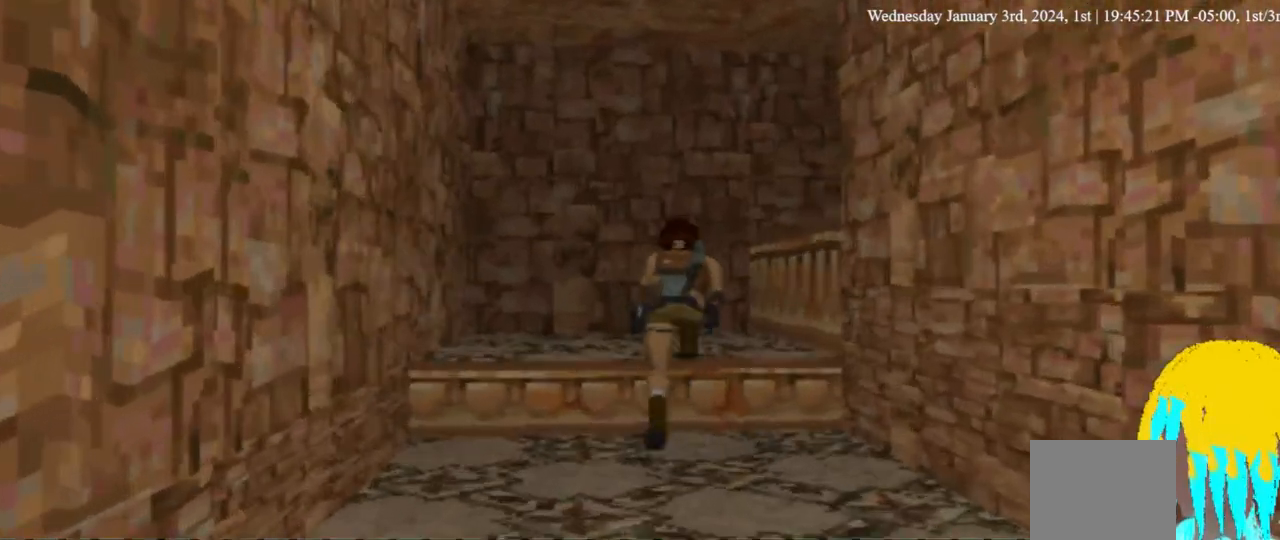
Gameplay with a controller (PlayStation layout); each line is a JSON object with the inputs held at the frame after it (dt_ms = milliseconds from this image to that frame). "events" lists button and stick changes between this image and that frame as [ms after this image, input, new state], when the widget could be followed in between. Not read: DPAD_DOWN R1.
{"dt_ms": 500, "buttons": ["CROSS", "DPAD_UP"], "left_stick": "center", "right_stick": "center", "events": [[133, "CROSS", "down"], [333, "CROSS", "up"], [400, "CROSS", "down"], [467, "DPAD_RIGHT", "up"]]}
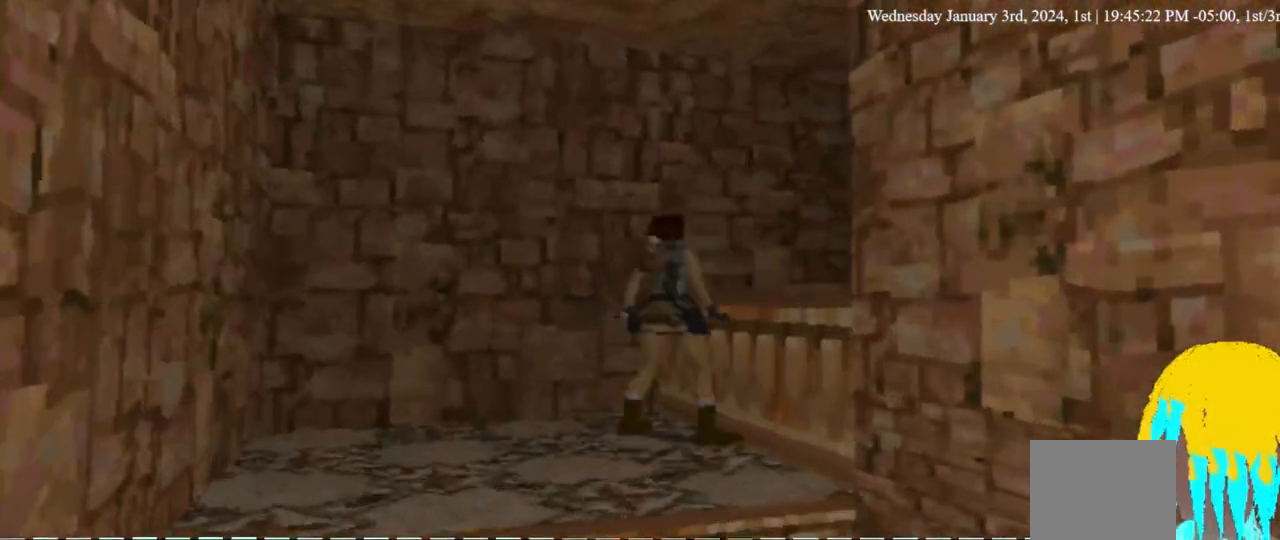
{"dt_ms": 500, "buttons": ["DPAD_UP"], "left_stick": "center", "right_stick": "center", "events": [[33, "CROSS", "up"], [100, "CROSS", "down"], [267, "CROSS", "up"], [267, "DPAD_UP", "up"], [433, "DPAD_UP", "down"]]}
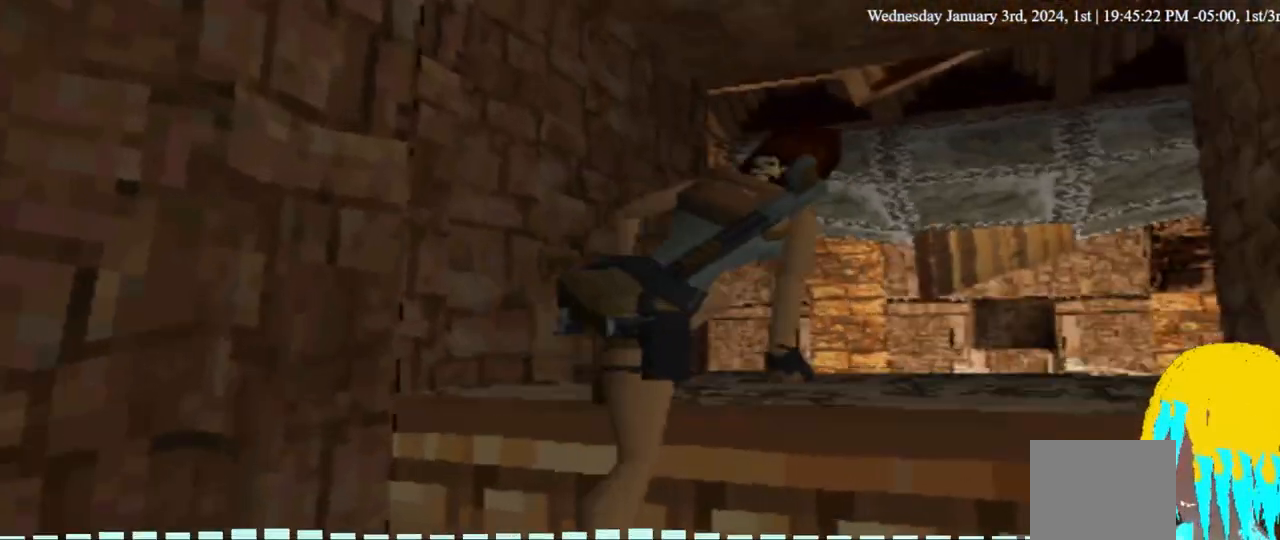
{"dt_ms": 500, "buttons": ["DPAD_UP"], "left_stick": "center", "right_stick": "center", "events": [[333, "DPAD_UP", "up"], [500, "DPAD_UP", "down"]]}
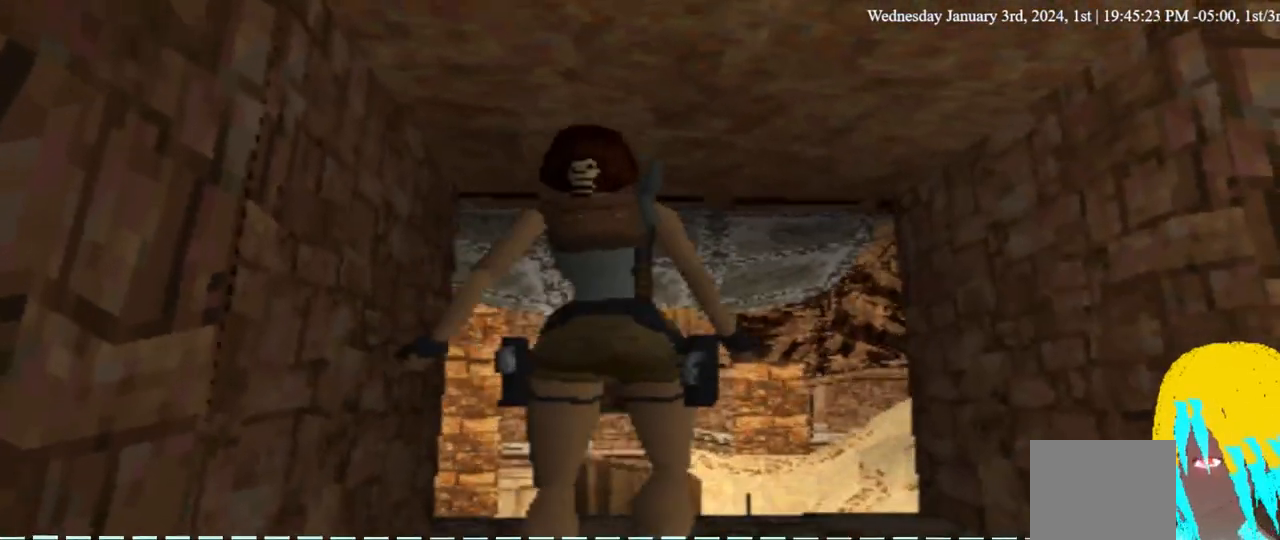
{"dt_ms": 1000, "buttons": ["DPAD_UP"], "left_stick": "center", "right_stick": "center"}
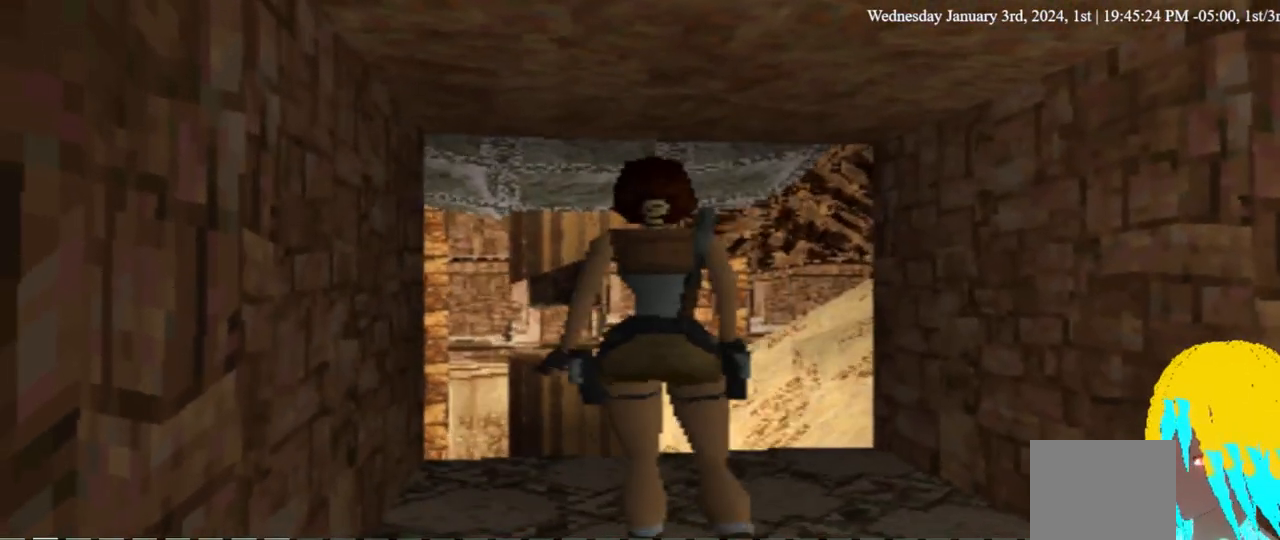
{"dt_ms": 500, "buttons": ["DPAD_UP"], "left_stick": "center", "right_stick": "center", "events": []}
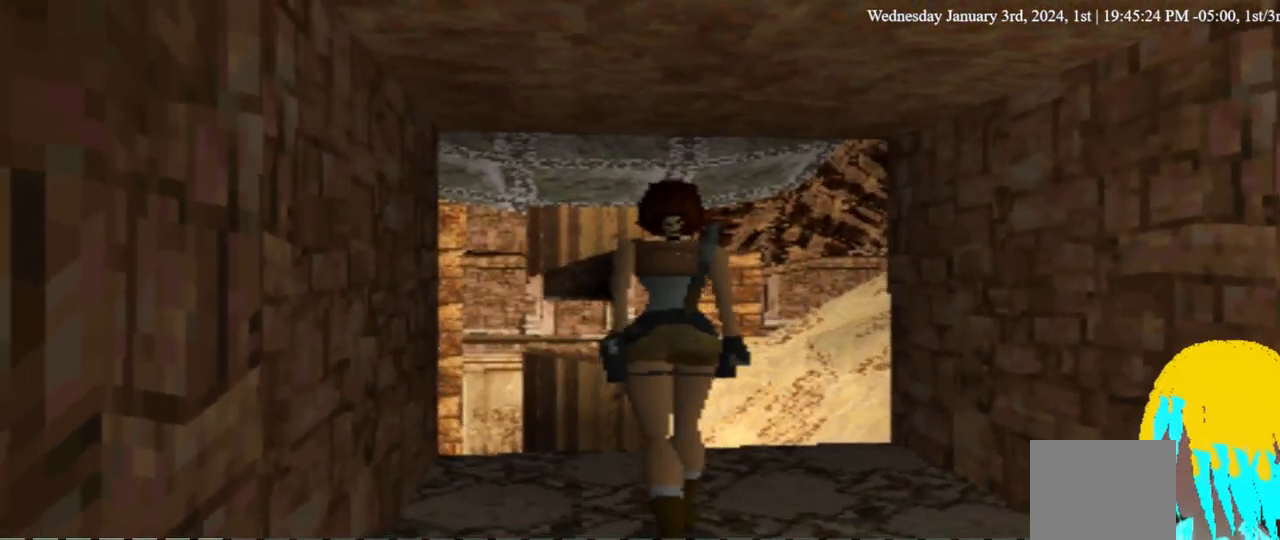
{"dt_ms": 500, "buttons": ["DPAD_UP", "DPAD_LEFT"], "left_stick": "center", "right_stick": "center", "events": [[500, "DPAD_LEFT", "down"]]}
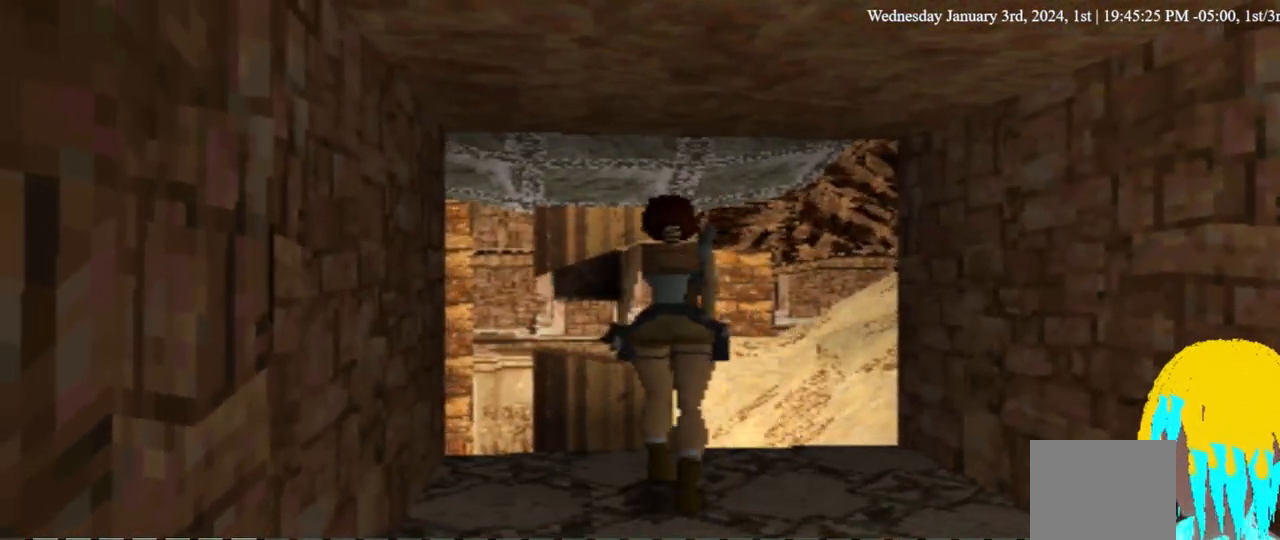
{"dt_ms": 500, "buttons": ["DPAD_UP"], "left_stick": "center", "right_stick": "center", "events": [[233, "DPAD_LEFT", "up"]]}
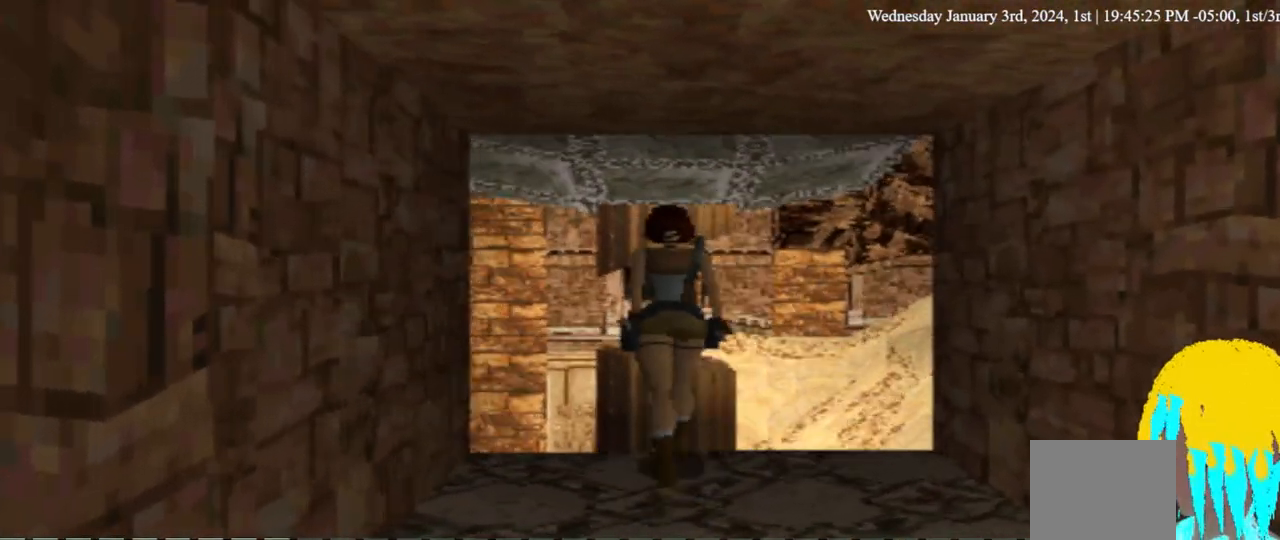
{"dt_ms": 500, "buttons": [], "left_stick": "center", "right_stick": "center", "events": [[233, "DPAD_RIGHT", "down"], [400, "DPAD_RIGHT", "up"], [433, "DPAD_UP", "up"]]}
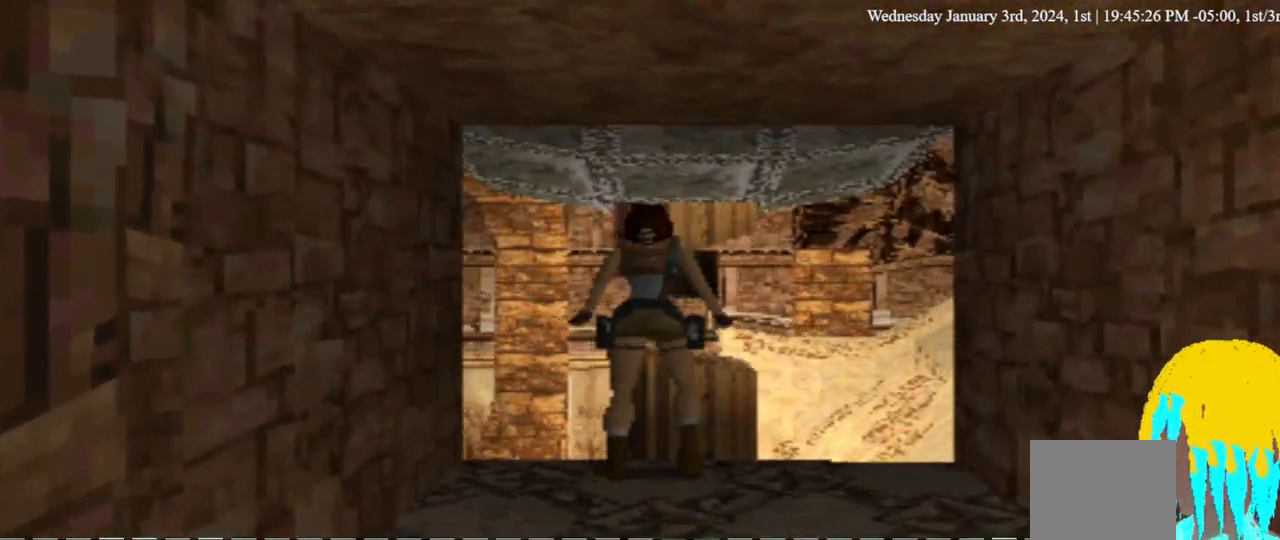
{"dt_ms": 500, "buttons": [], "left_stick": "center", "right_stick": "center", "events": []}
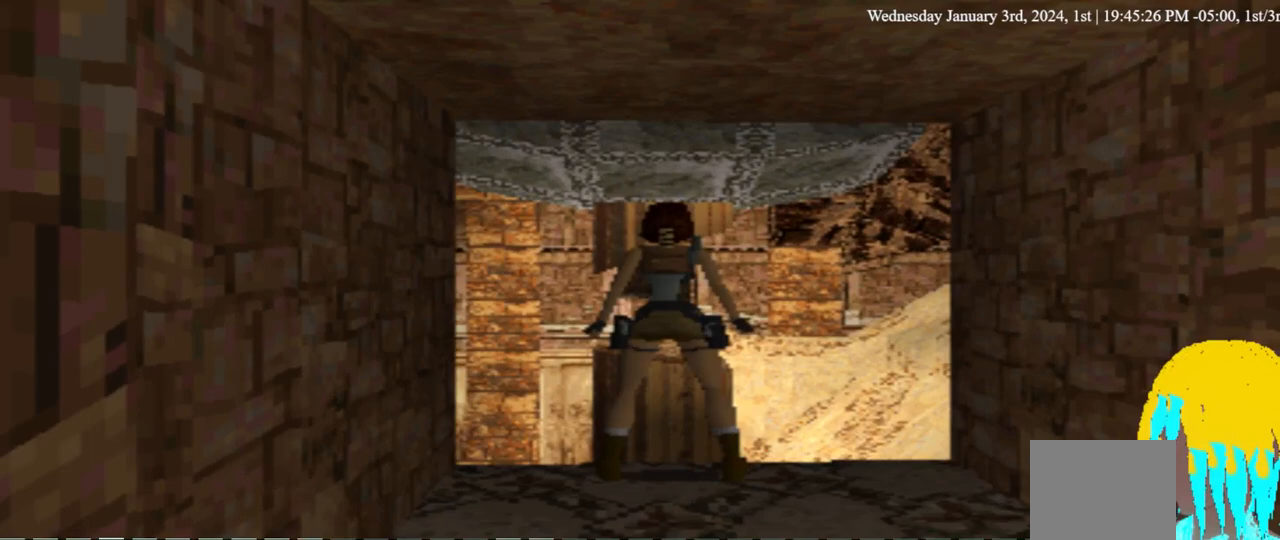
{"dt_ms": 500, "buttons": [], "left_stick": "center", "right_stick": "center", "events": []}
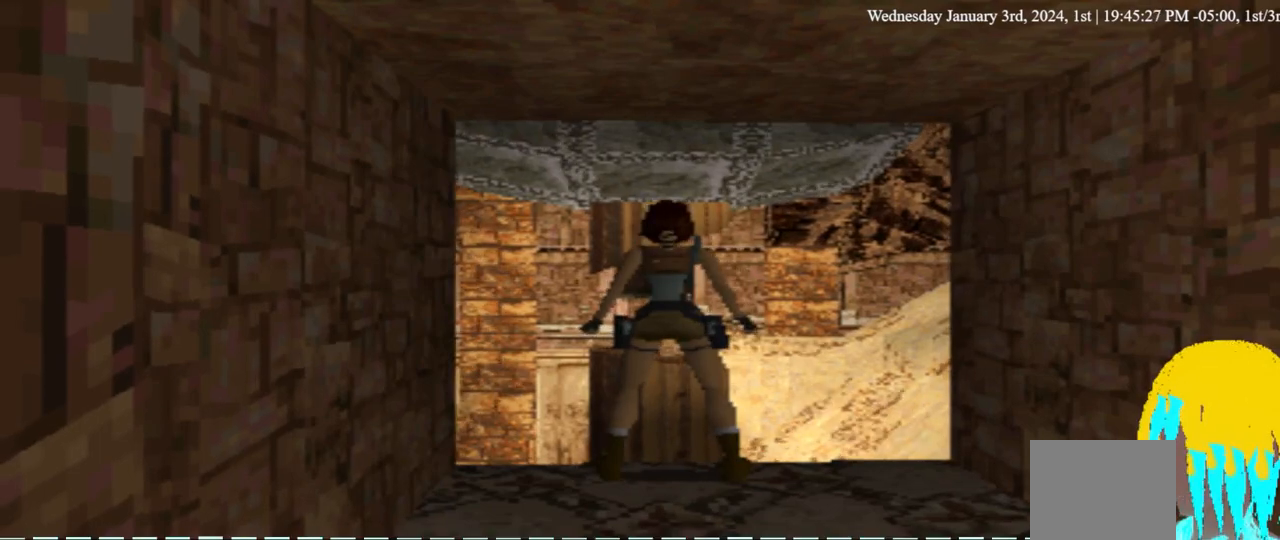
{"dt_ms": 500, "buttons": [], "left_stick": "center", "right_stick": "center", "events": []}
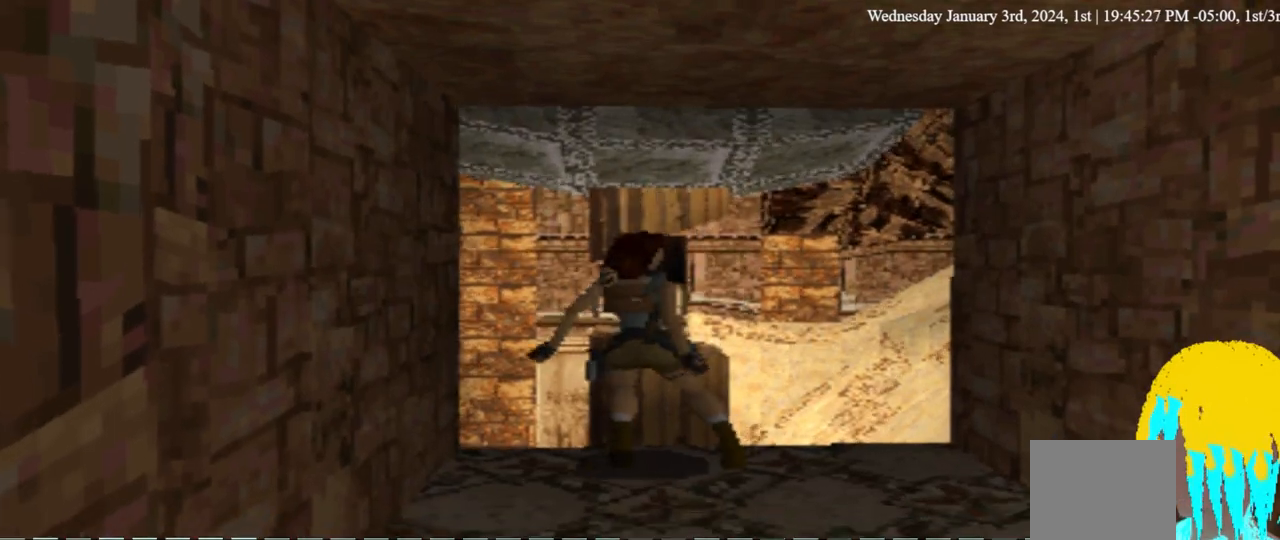
{"dt_ms": 500, "buttons": [], "left_stick": "center", "right_stick": "center", "events": []}
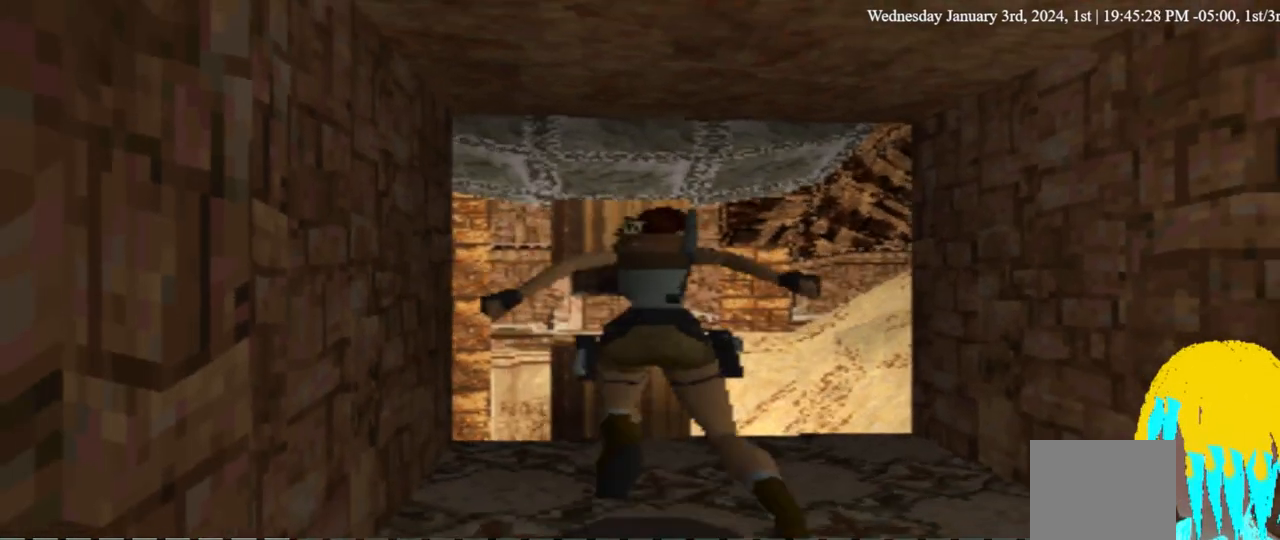
{"dt_ms": 500, "buttons": ["DPAD_UP"], "left_stick": "center", "right_stick": "center", "events": [[500, "DPAD_UP", "down"]]}
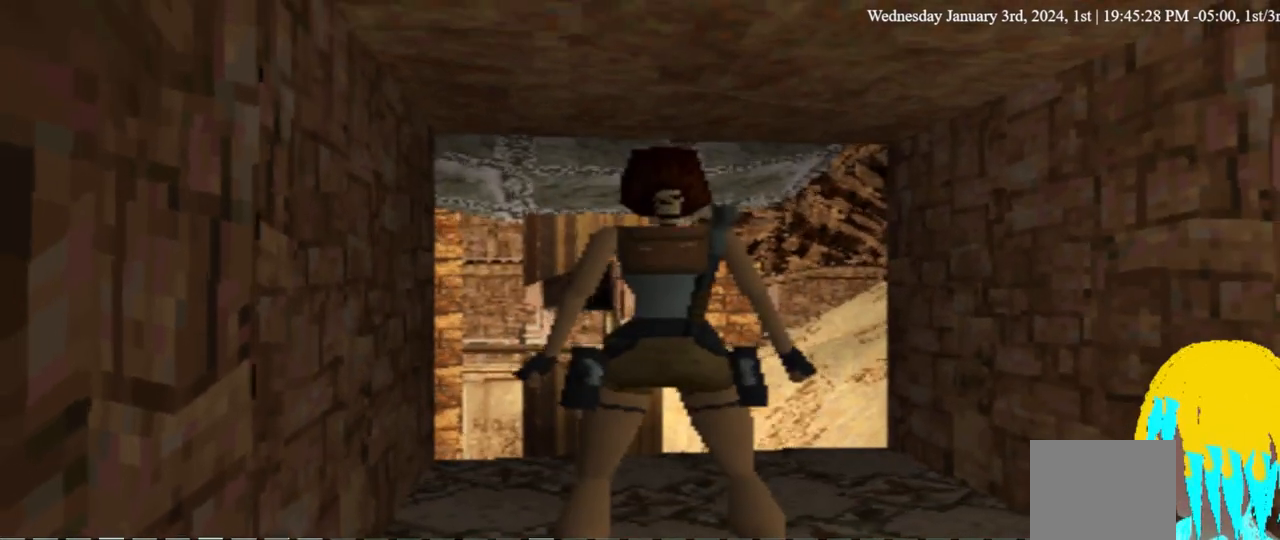
{"dt_ms": 1000, "buttons": ["L1"], "left_stick": "center", "right_stick": "center"}
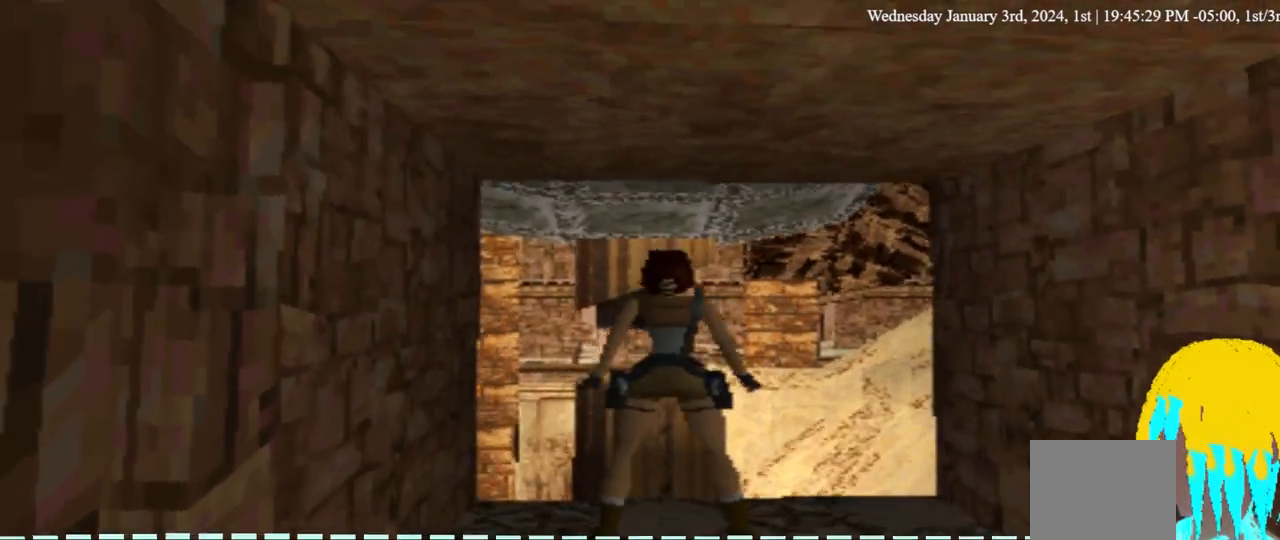
{"dt_ms": 500, "buttons": [], "left_stick": "center", "right_stick": "center", "events": [[167, "L1", "up"]]}
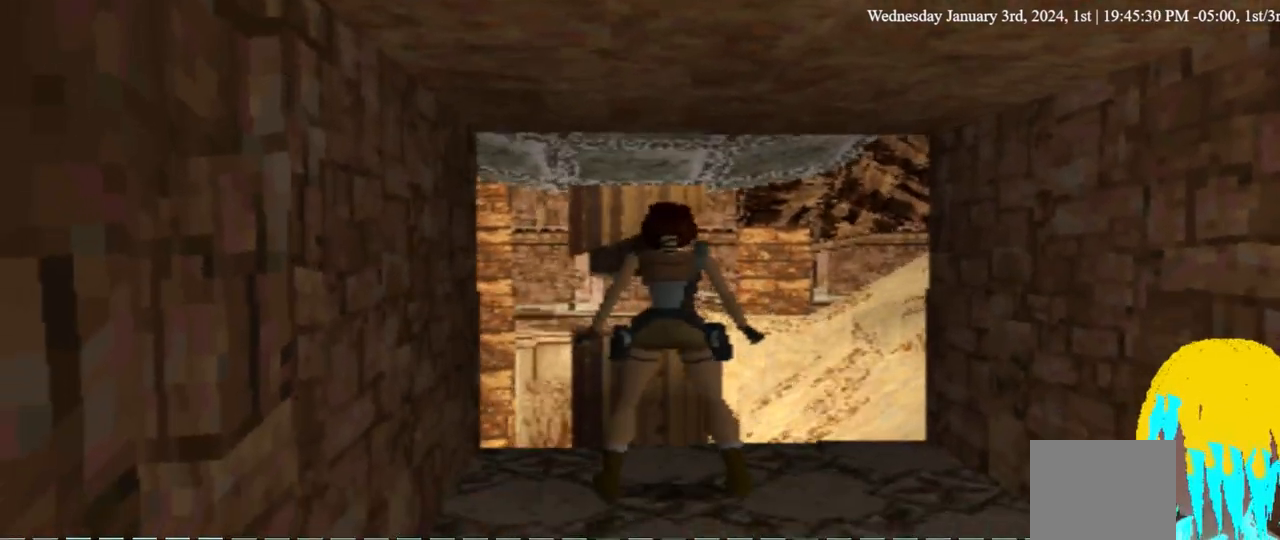
{"dt_ms": 500, "buttons": ["L1"], "left_stick": "center", "right_stick": "center", "events": [[67, "L1", "down"]]}
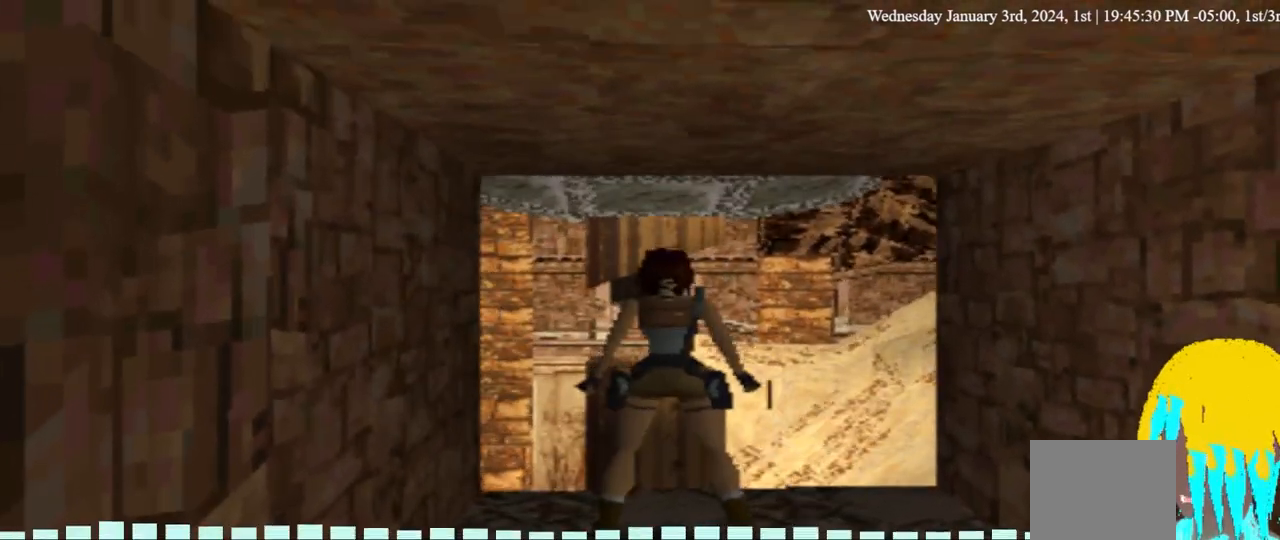
{"dt_ms": 500, "buttons": ["DPAD_UP", "DPAD_RIGHT"], "left_stick": "center", "right_stick": "center", "events": [[33, "L1", "up"], [267, "DPAD_UP", "down"], [333, "DPAD_RIGHT", "down"]]}
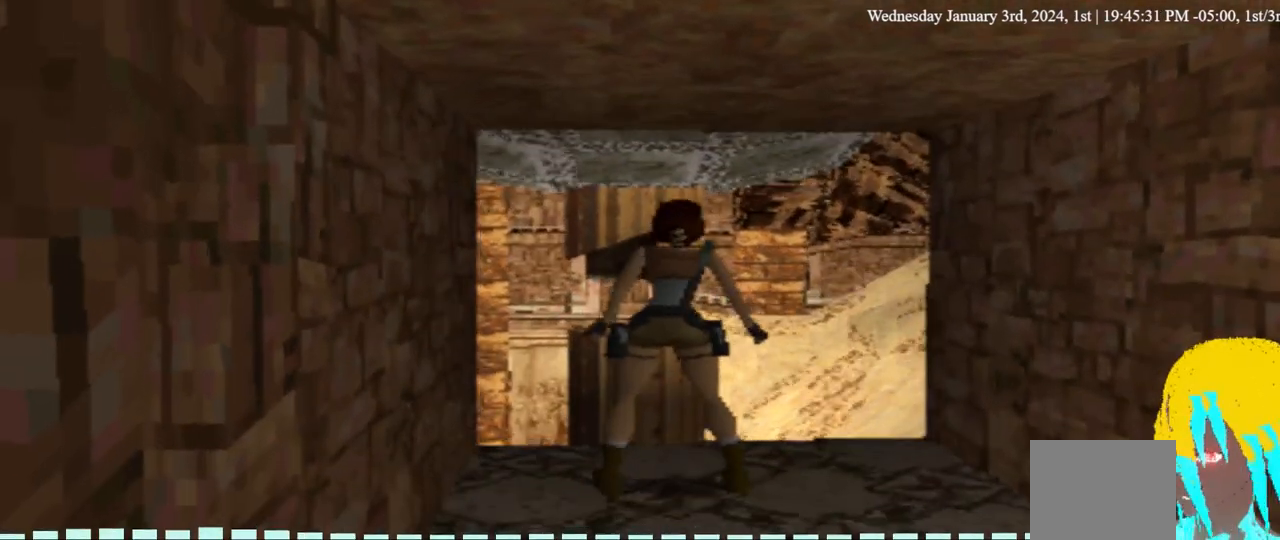
{"dt_ms": 500, "buttons": ["DPAD_UP"], "left_stick": "center", "right_stick": "center"}
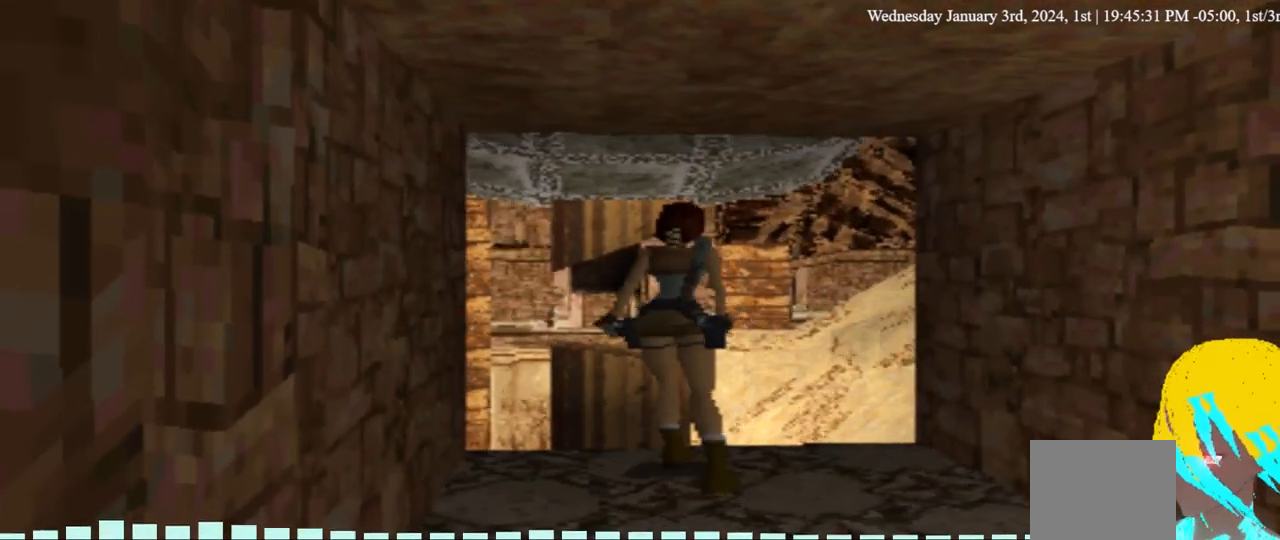
{"dt_ms": 500, "buttons": ["DPAD_UP", "DPAD_RIGHT"], "left_stick": "center", "right_stick": "center", "events": [[133, "DPAD_RIGHT", "down"]]}
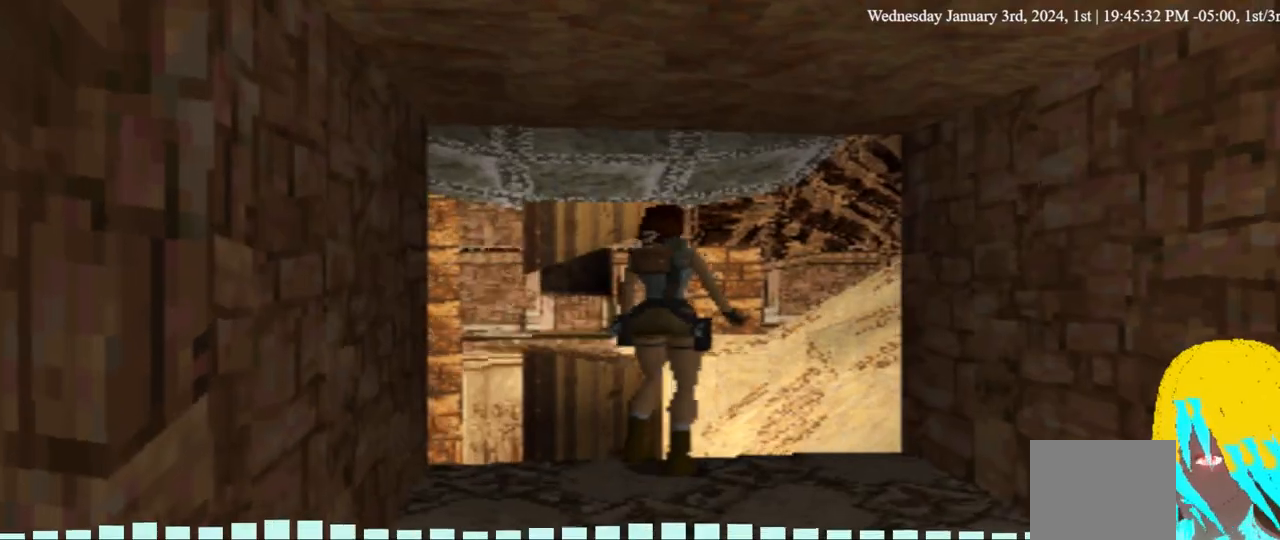
{"dt_ms": 500, "buttons": [], "left_stick": "center", "right_stick": "center", "events": [[67, "DPAD_RIGHT", "up"], [133, "DPAD_UP", "up"]]}
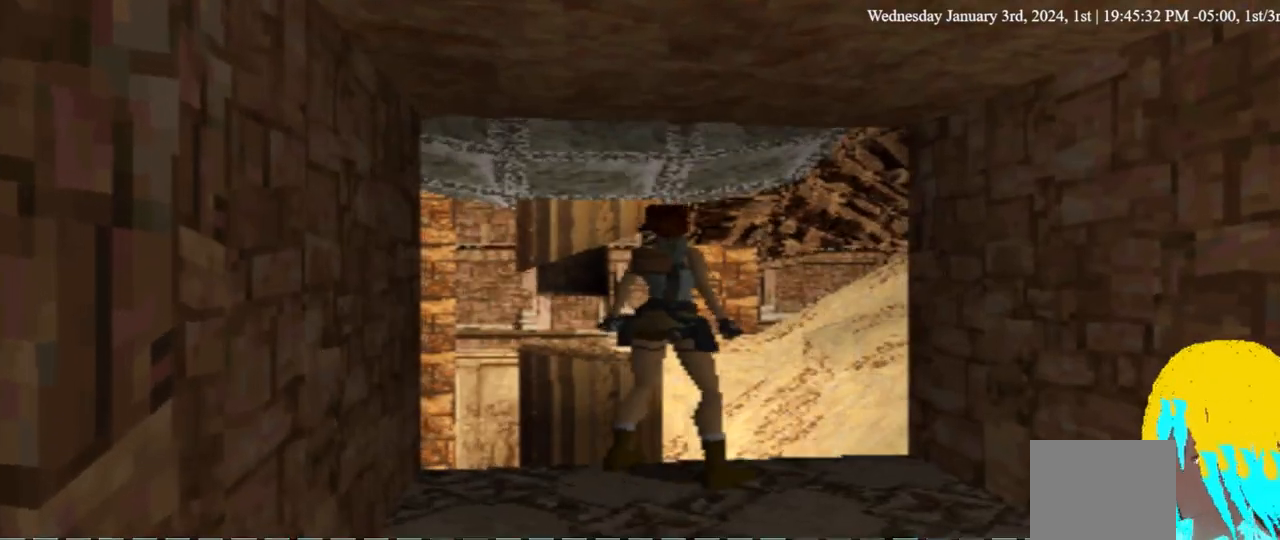
{"dt_ms": 1000, "buttons": ["L1", "DPAD_UP"], "left_stick": "center", "right_stick": "center"}
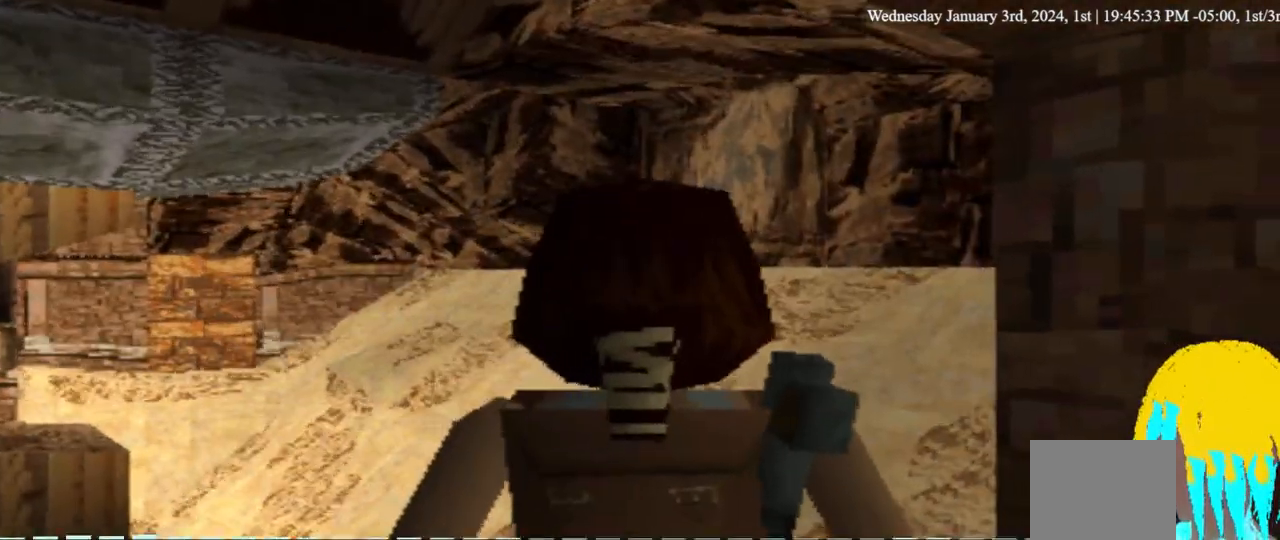
{"dt_ms": 500, "buttons": ["L1"], "left_stick": "center", "right_stick": "center", "events": [[133, "DPAD_UP", "up"], [200, "L1", "up"], [300, "L1", "down"]]}
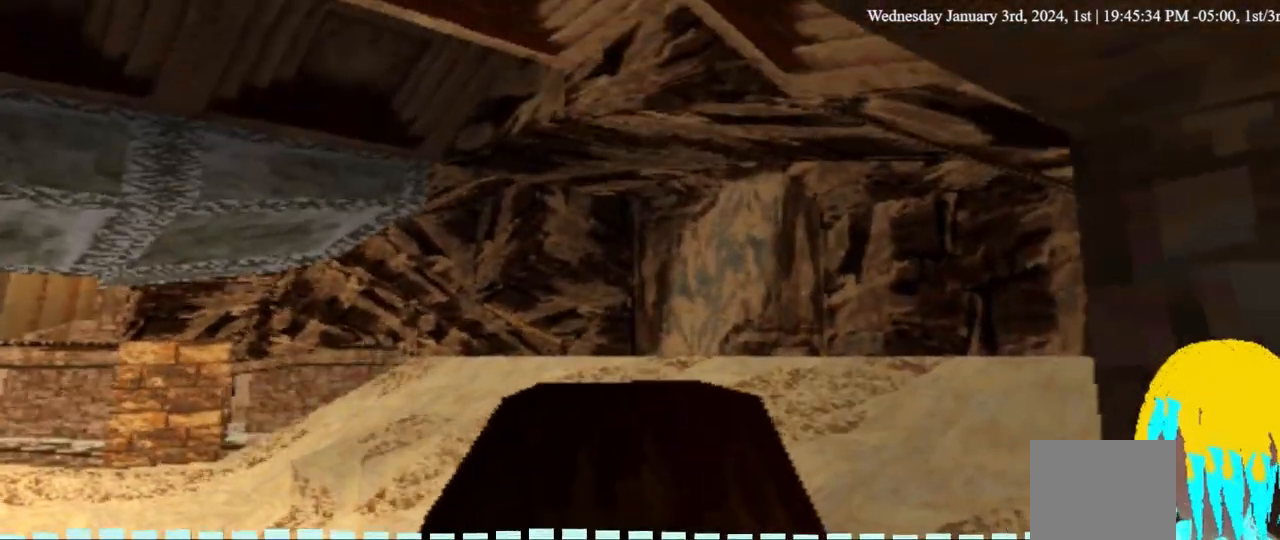
{"dt_ms": 500, "buttons": ["L1"], "left_stick": "center", "right_stick": "center", "events": [[133, "DPAD_UP", "down"], [500, "DPAD_UP", "up"]]}
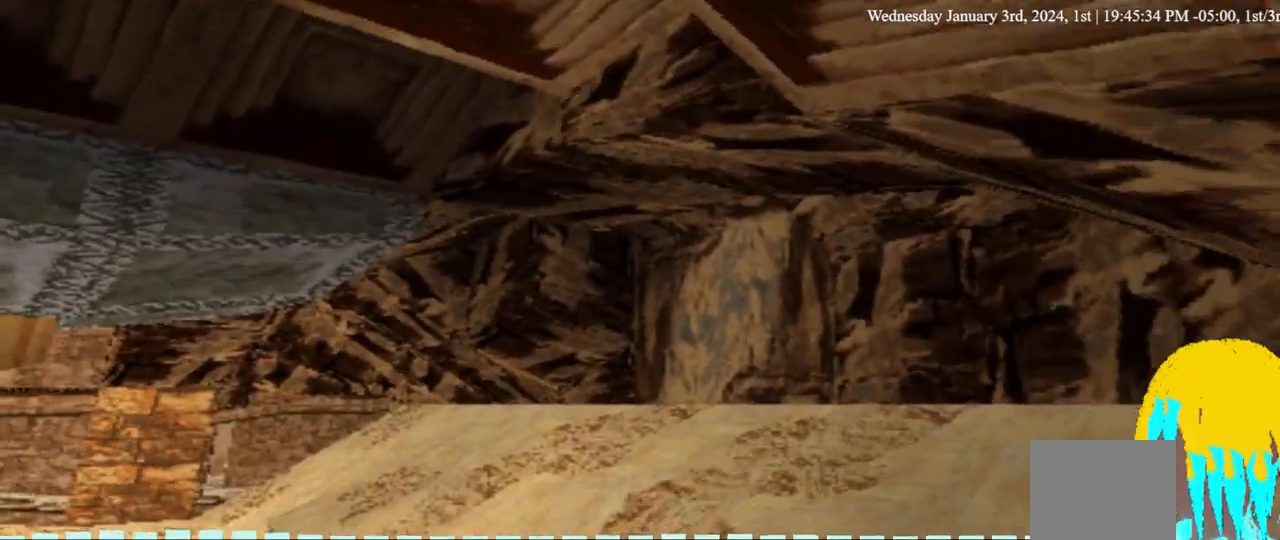
{"dt_ms": 500, "buttons": ["L1"], "left_stick": "center", "right_stick": "center", "events": []}